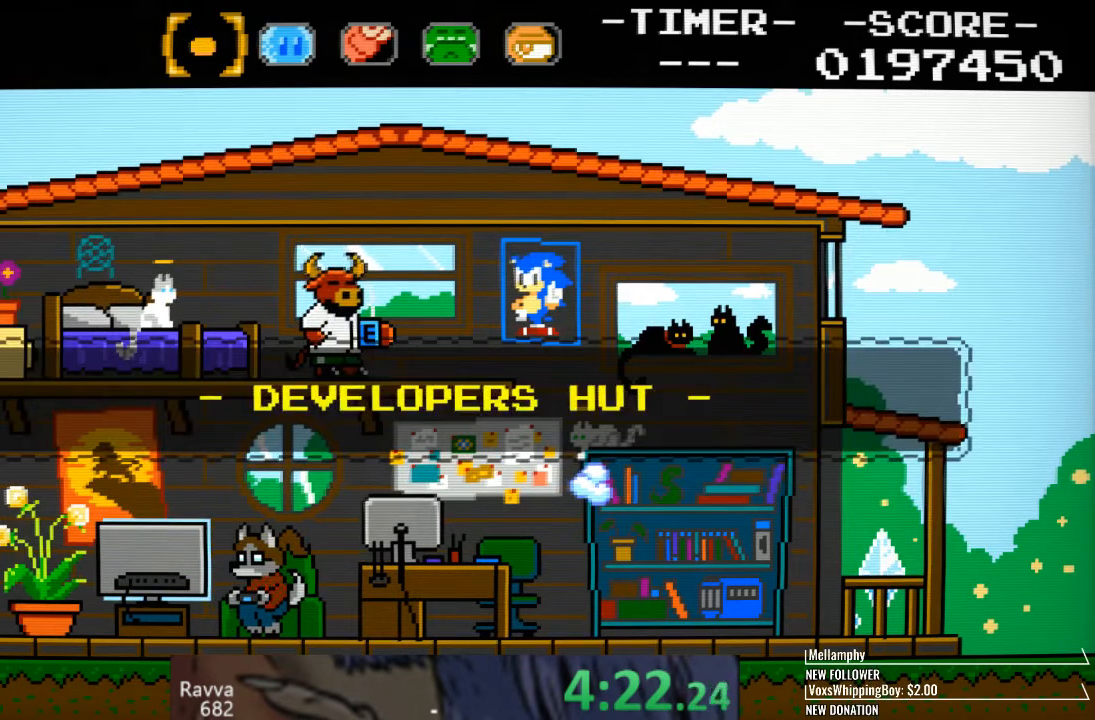
Gameplay with a controller (PlayStation layout); each line is a JSON object with the inputs held at the frame after it. "events" lists button and stick changes between this image and that frame as [ms after this image, input, new state], when the widget could be followed in between. Not read: R1.
{"buttons": ["DPAD_RIGHT"], "left_stick": "center", "right_stick": "center", "events": [[317, "DPAD_RIGHT", "down"]]}
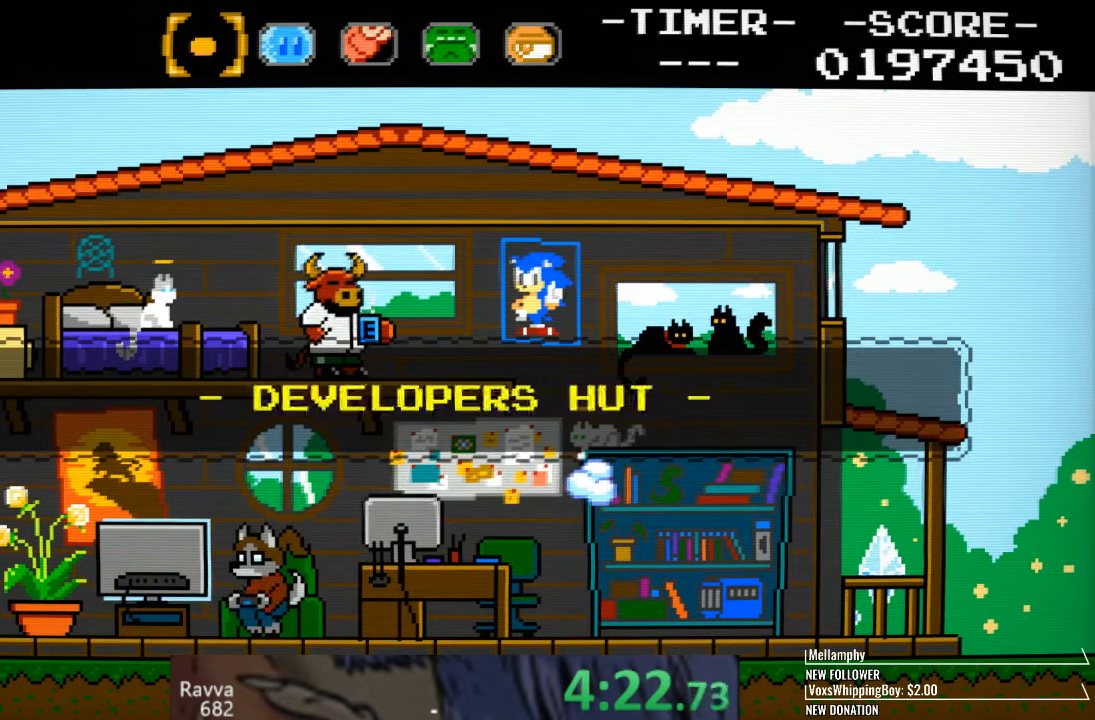
{"buttons": ["DPAD_RIGHT"], "left_stick": "center", "right_stick": "center", "events": []}
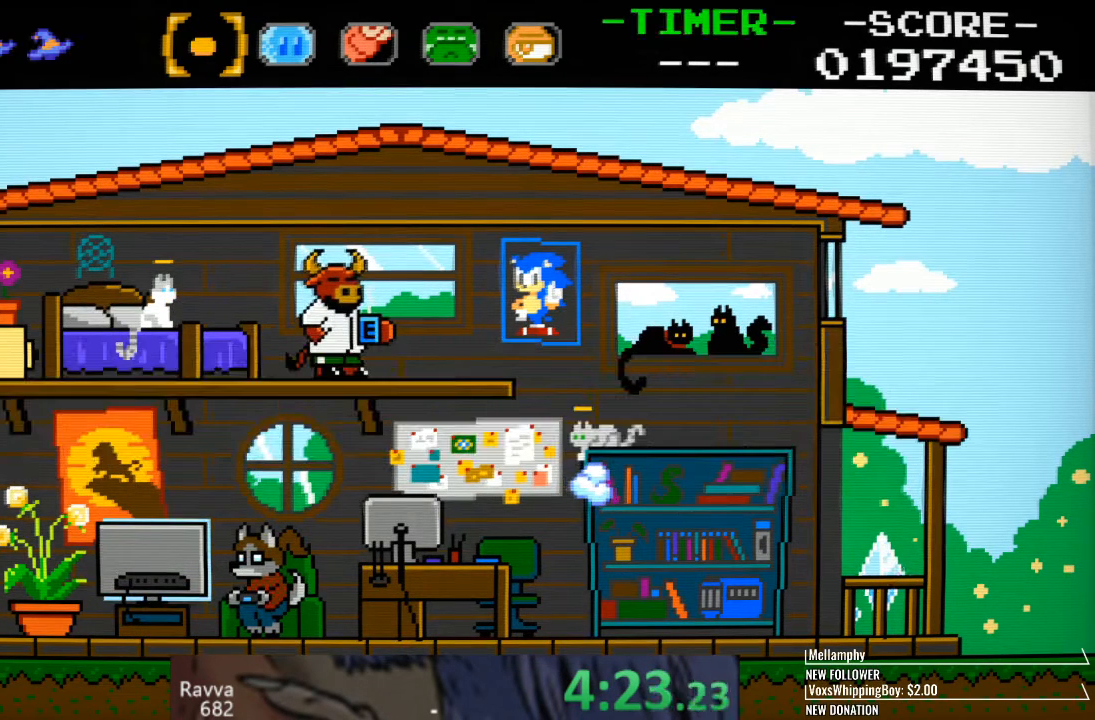
{"buttons": ["DPAD_RIGHT"], "left_stick": "center", "right_stick": "center", "events": []}
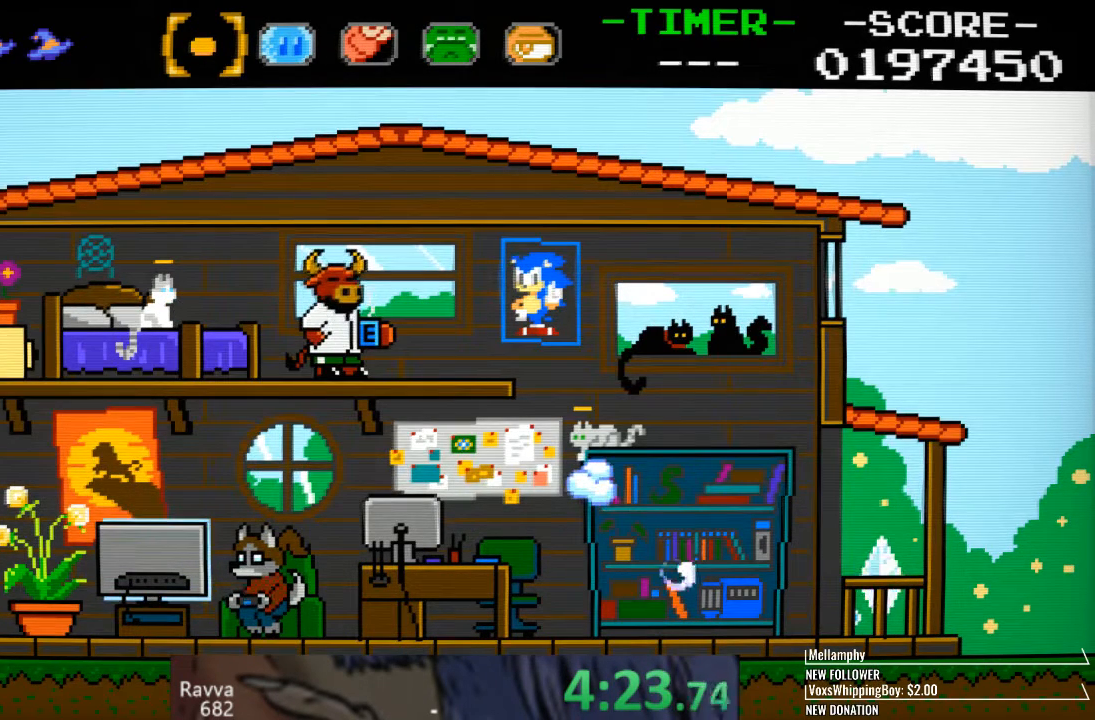
{"buttons": ["DPAD_RIGHT"], "left_stick": "center", "right_stick": "center", "events": []}
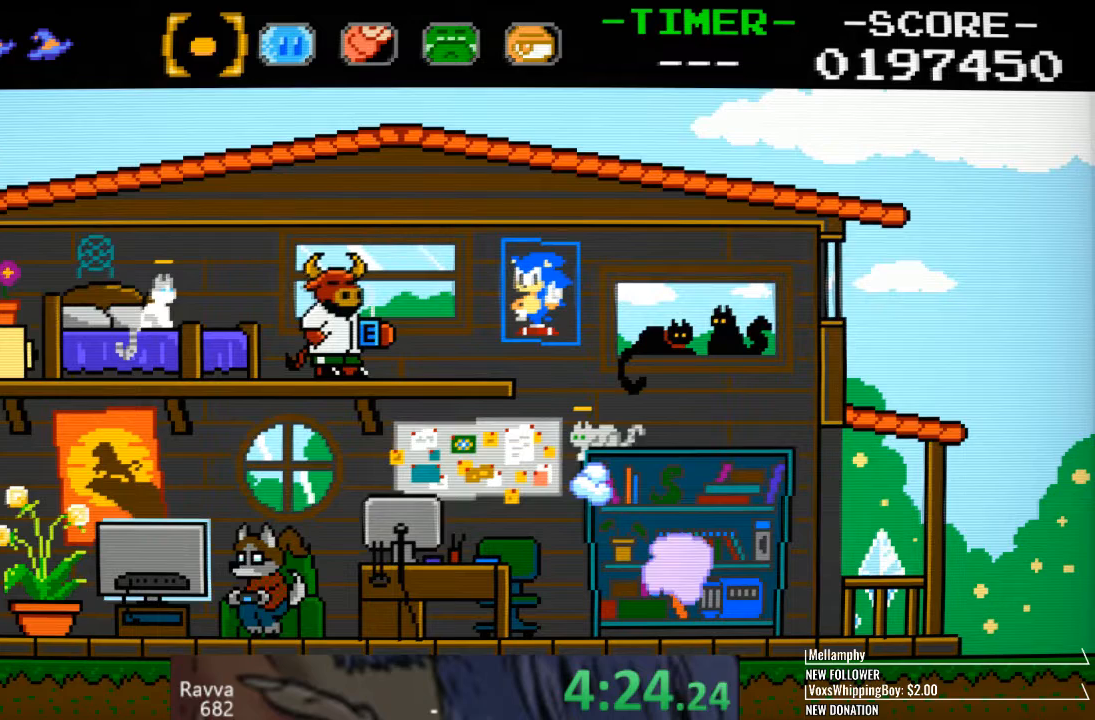
{"buttons": ["DPAD_RIGHT"], "left_stick": "center", "right_stick": "center", "events": []}
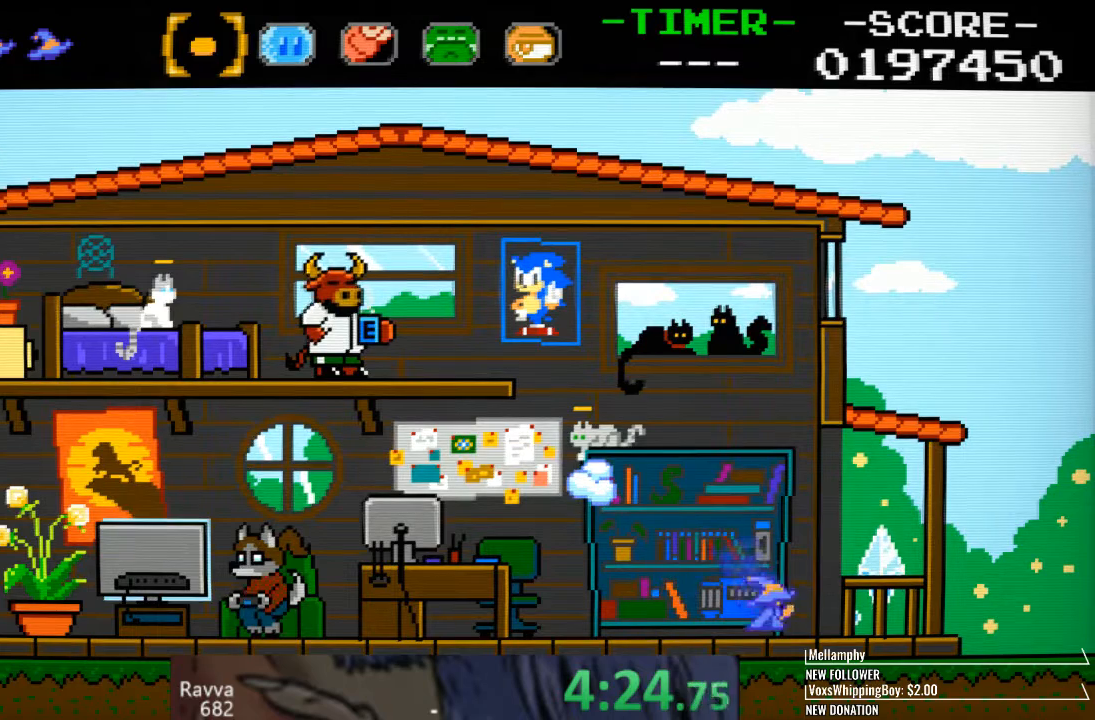
{"buttons": ["DPAD_RIGHT"], "left_stick": "center", "right_stick": "center", "events": []}
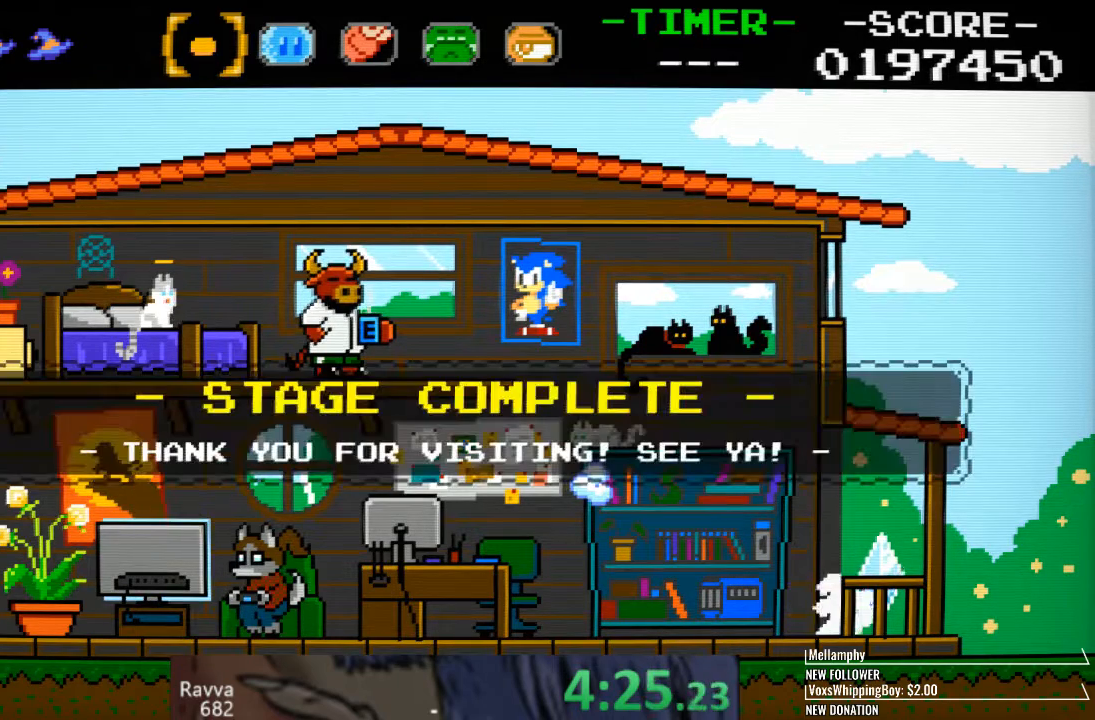
{"buttons": ["DPAD_RIGHT"], "left_stick": "center", "right_stick": "center", "events": []}
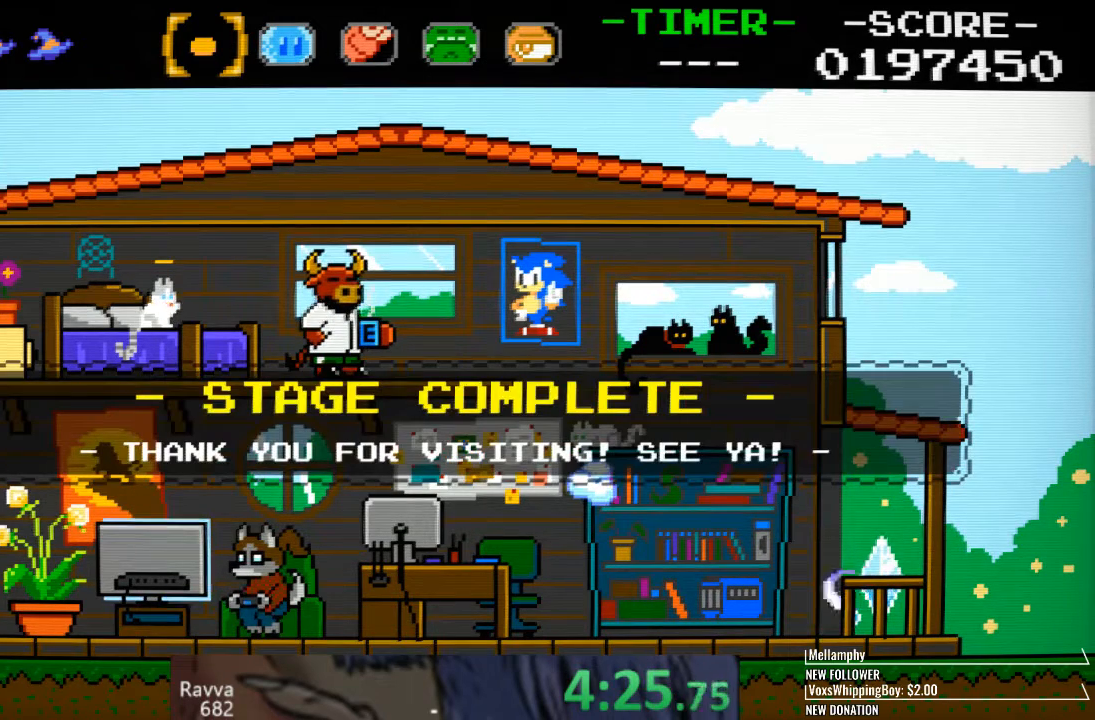
{"buttons": [], "left_stick": "center", "right_stick": "center", "events": [[233, "DPAD_RIGHT", "up"]]}